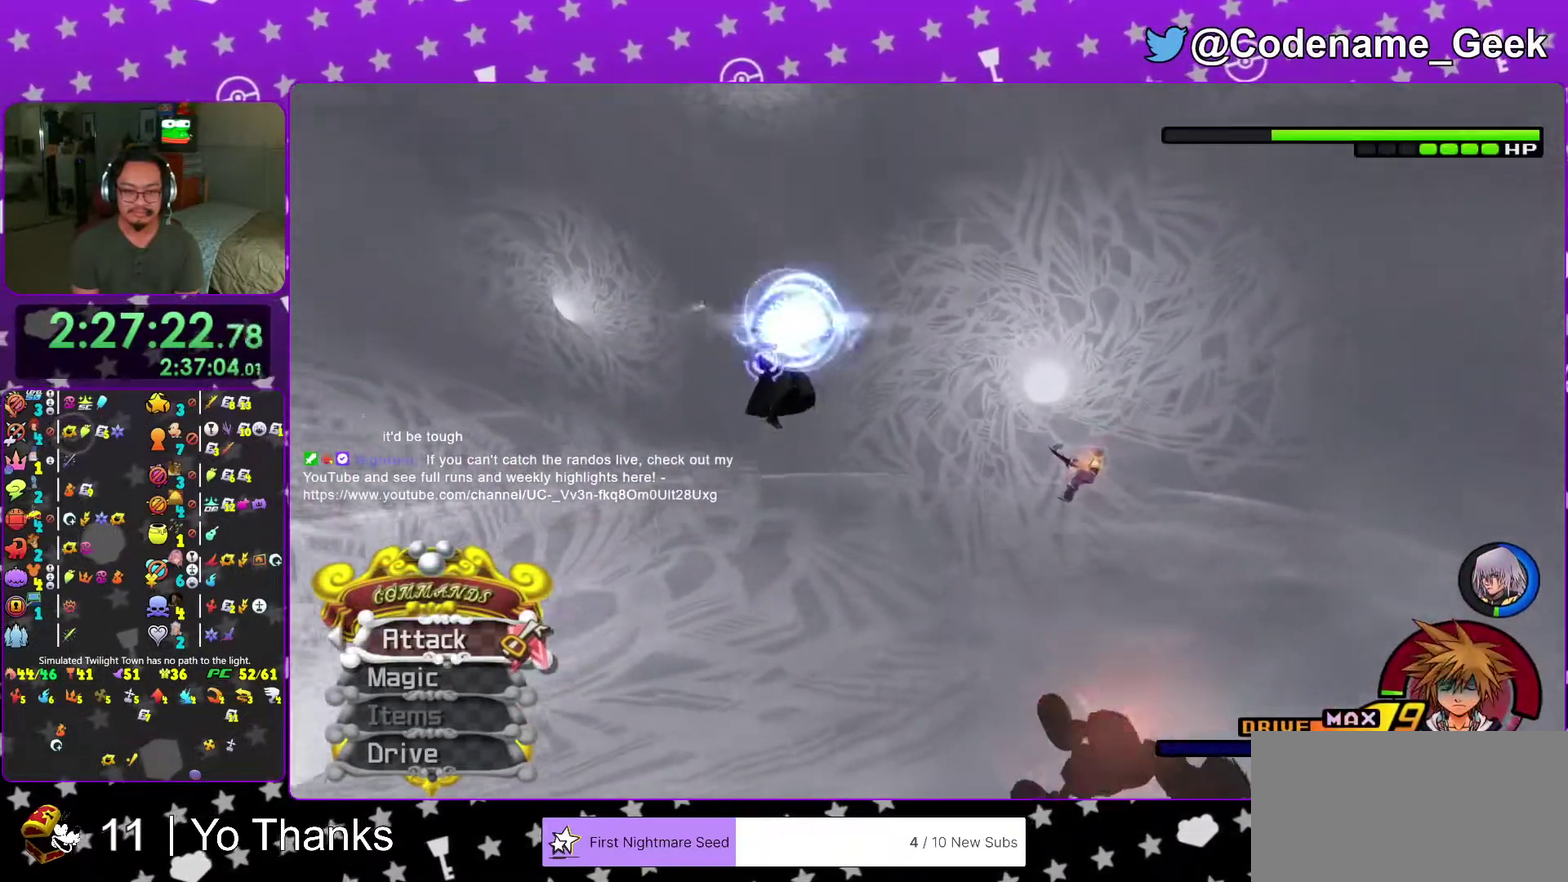
Gameplay with a controller (Nintendo layout); each line is a JSON object with the inputs held at the frame after it (dt_ms = milliseconds from this image to that frame). "events" lists button and stick changes between this image and that frame as [ms after this image, input, new state], when the widget could be followed in between. This overlay highlights the sticks when they move; stick clicks (L3 R3) are not distinguishable. Not read: L3 R3 SELECT START.
{"dt_ms": 501, "buttons": [], "left_stick": "up-left", "right_stick": "center"}
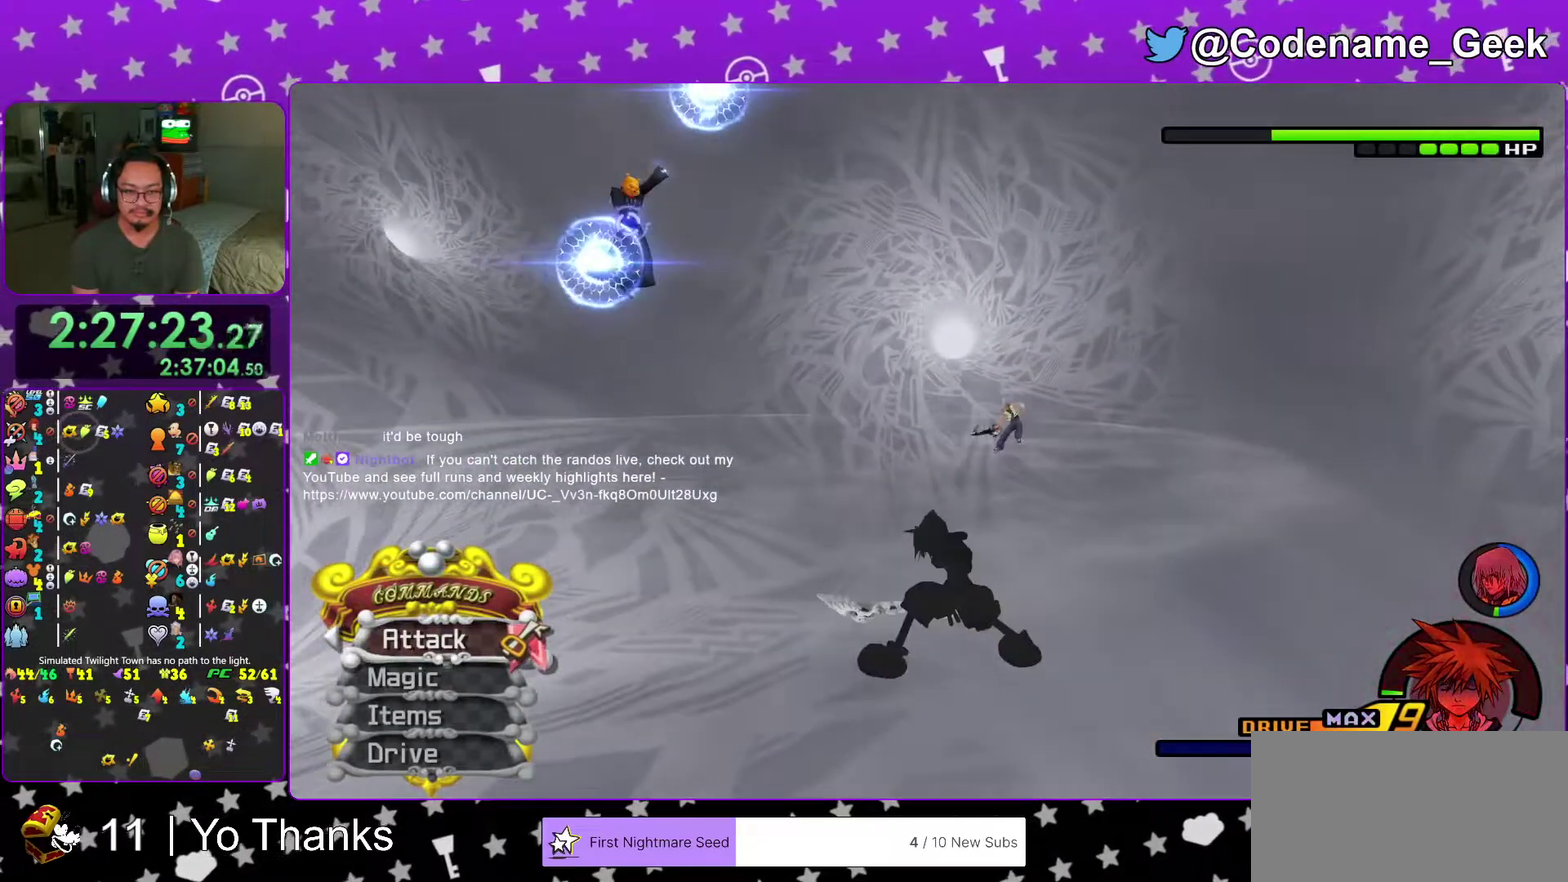
{"dt_ms": 500, "buttons": ["B"], "left_stick": "up", "right_stick": "center", "events": [[183, "B", "down"], [284, "left_stick", "up"]]}
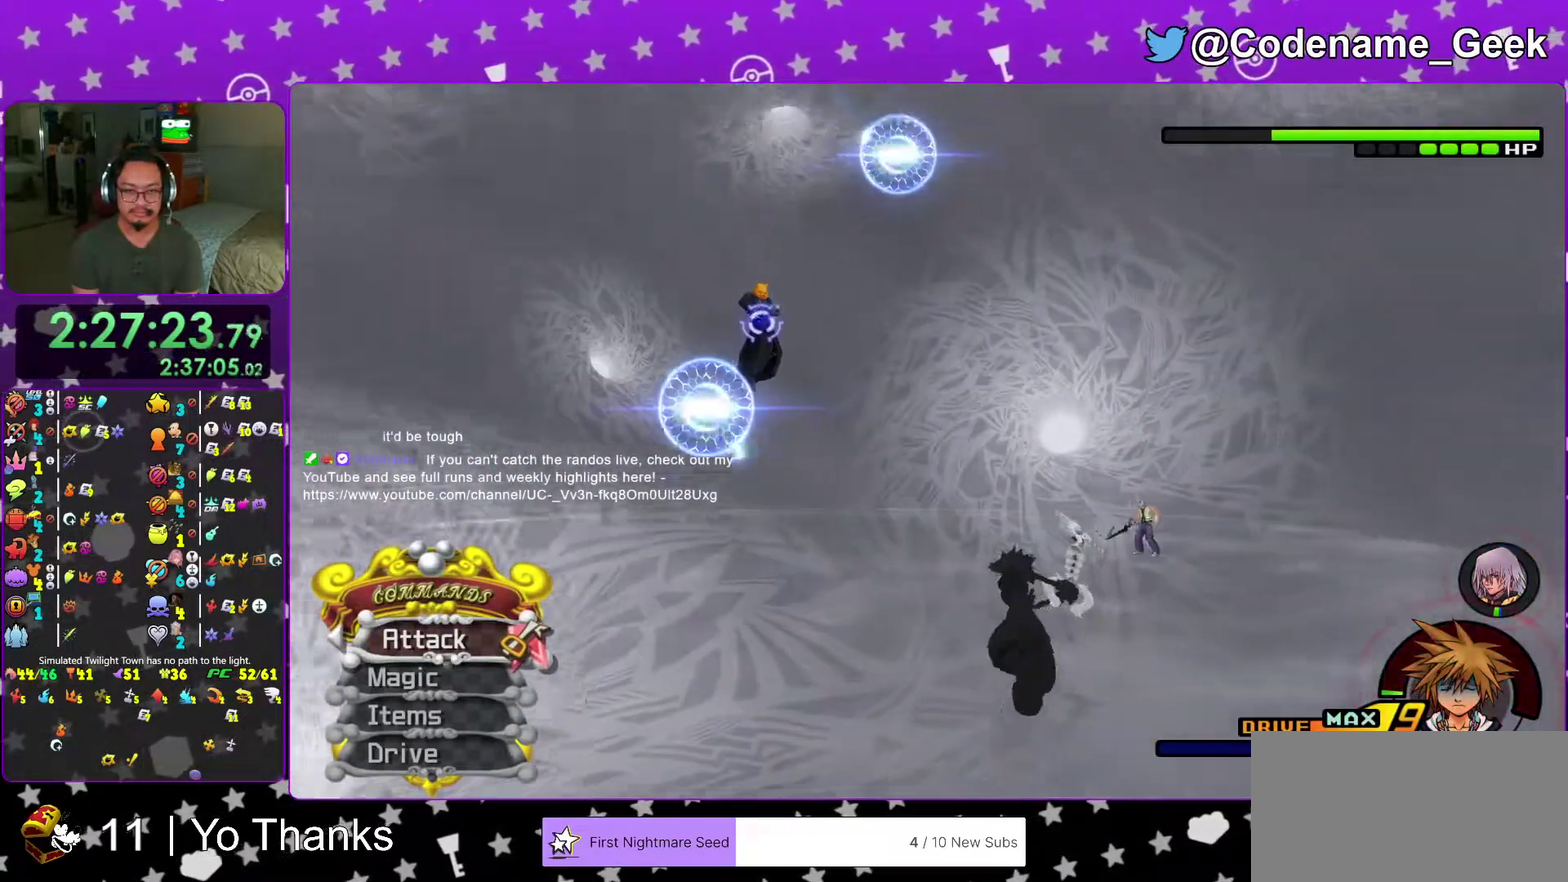
{"dt_ms": 501, "buttons": ["B"], "left_stick": "up", "right_stick": "center", "events": []}
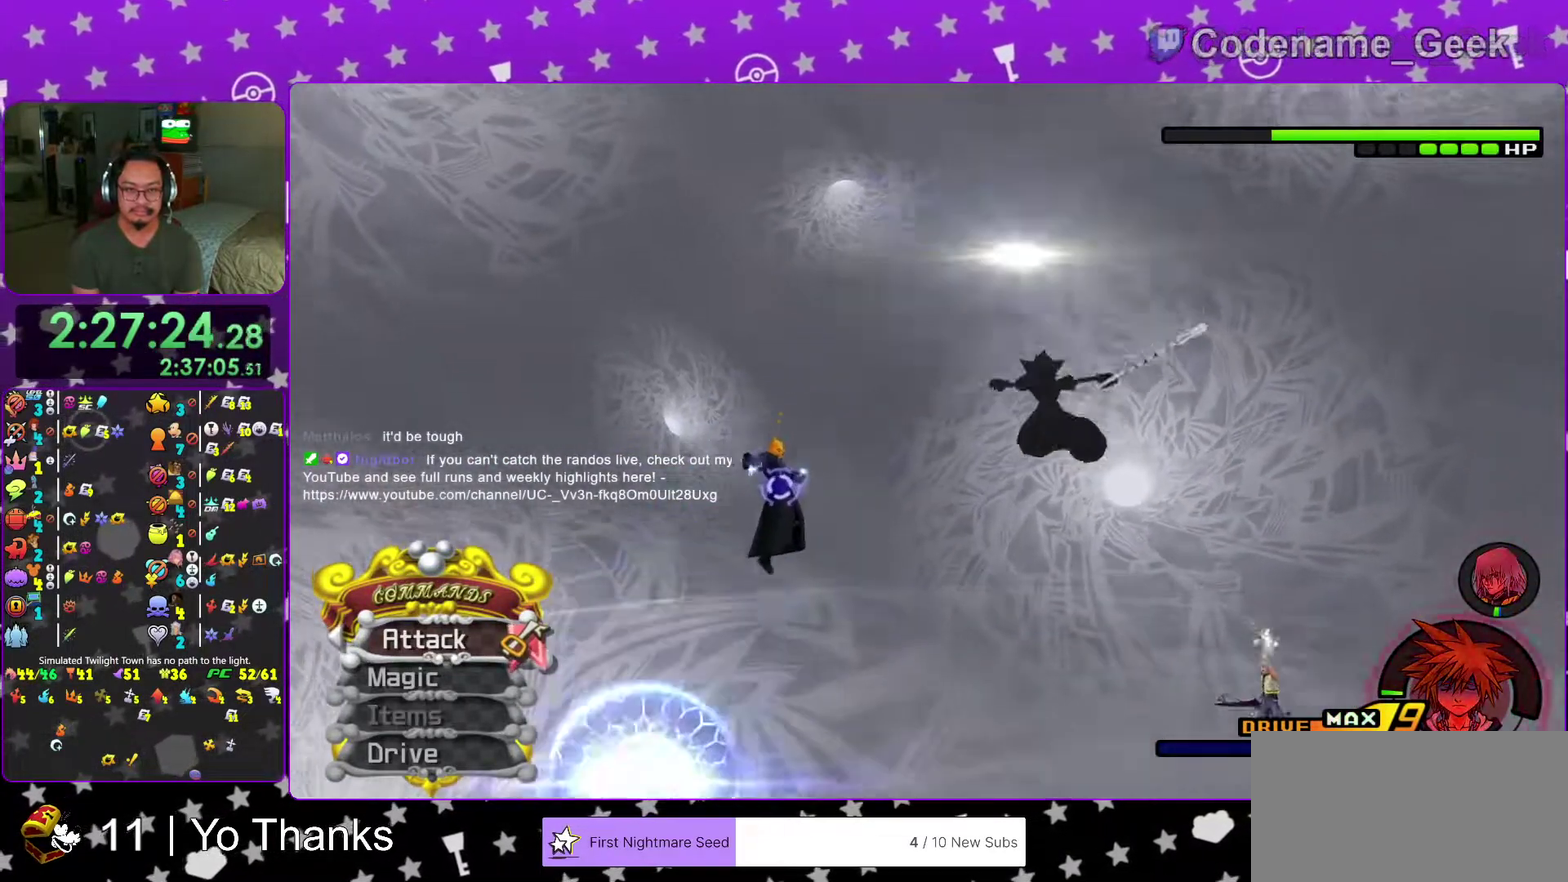
{"dt_ms": 400, "buttons": [], "left_stick": "left", "right_stick": "center", "events": [[50, "B", "up"], [50, "left_stick", "up-right"], [100, "B", "down"], [217, "B", "up"], [300, "left_stick", "up-left"], [384, "left_stick", "left"]]}
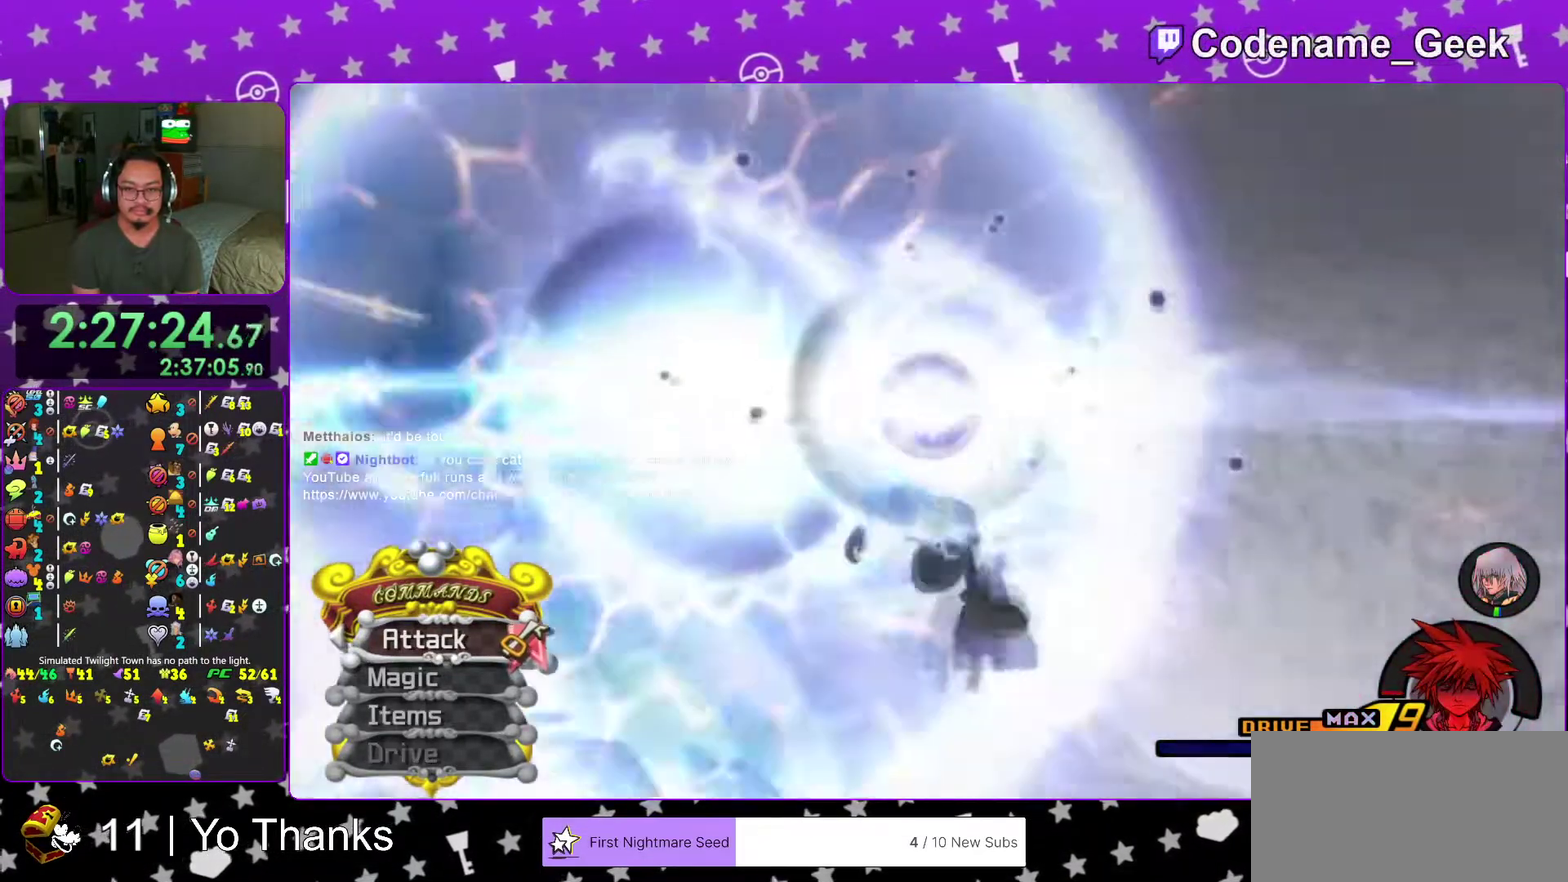
{"dt_ms": 584, "buttons": ["B"], "left_stick": "center", "right_stick": "center"}
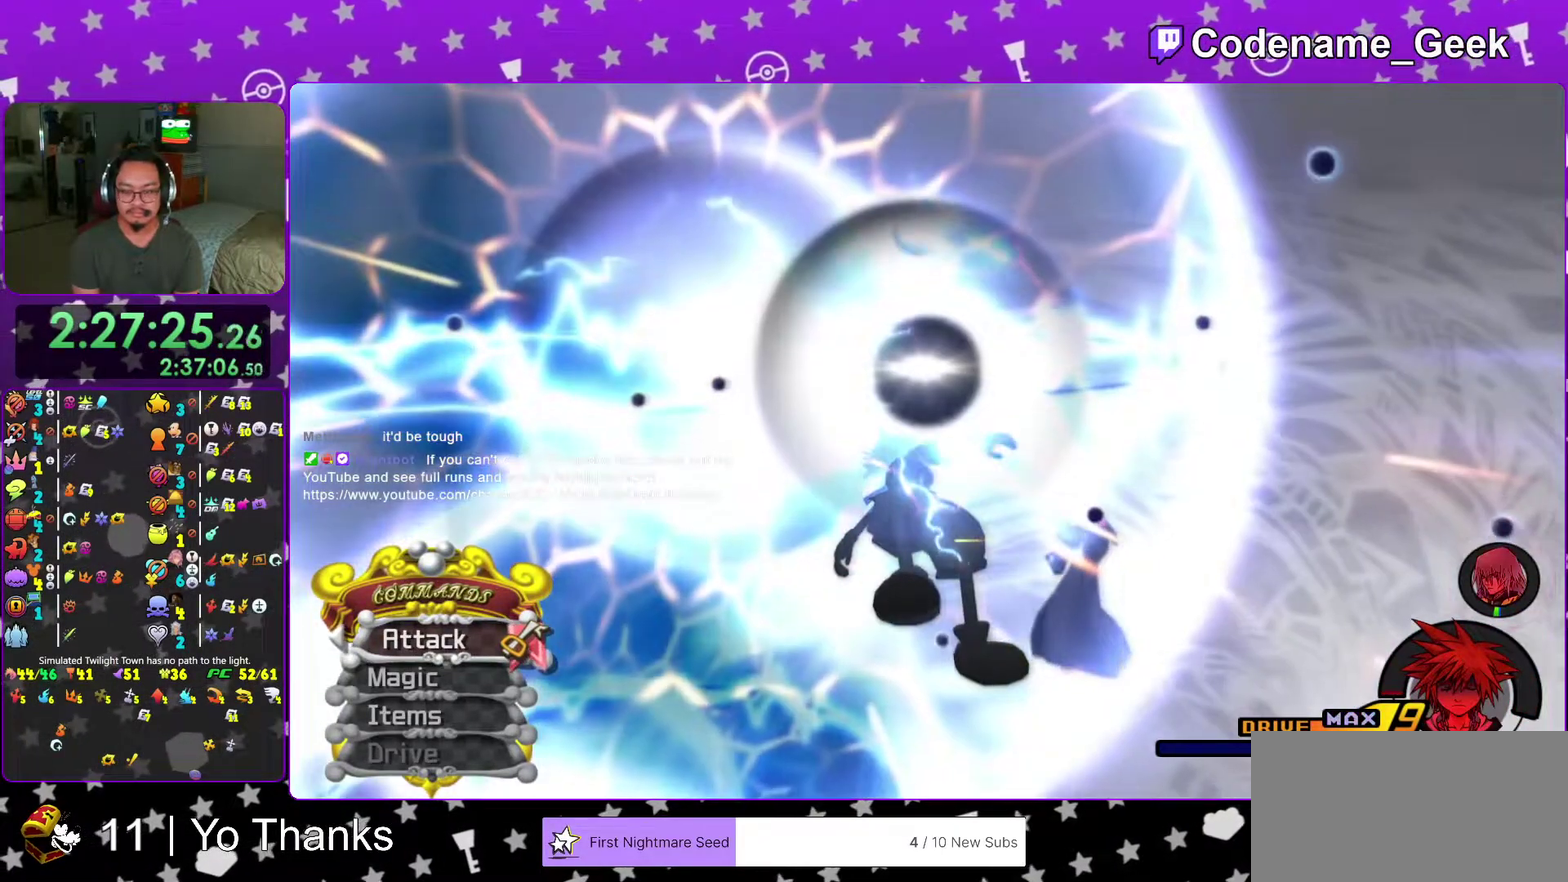
{"dt_ms": 401, "buttons": [], "left_stick": "center", "right_stick": "center"}
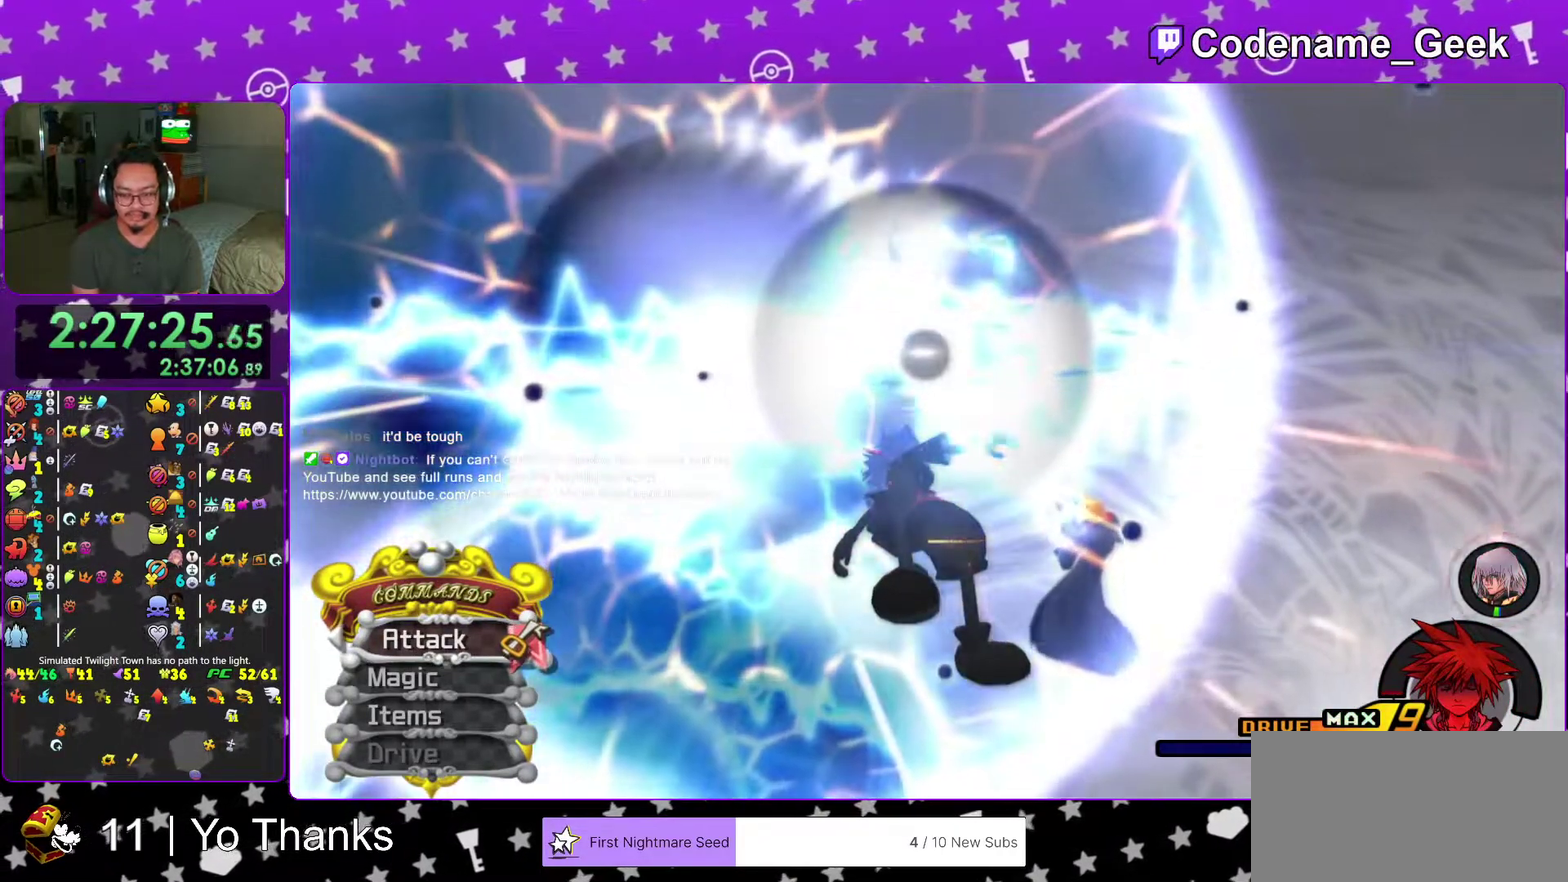
{"dt_ms": 600, "buttons": [], "left_stick": "center", "right_stick": "center", "events": [[317, "A", "down"], [367, "A", "up"], [533, "A", "down"], [584, "A", "up"]]}
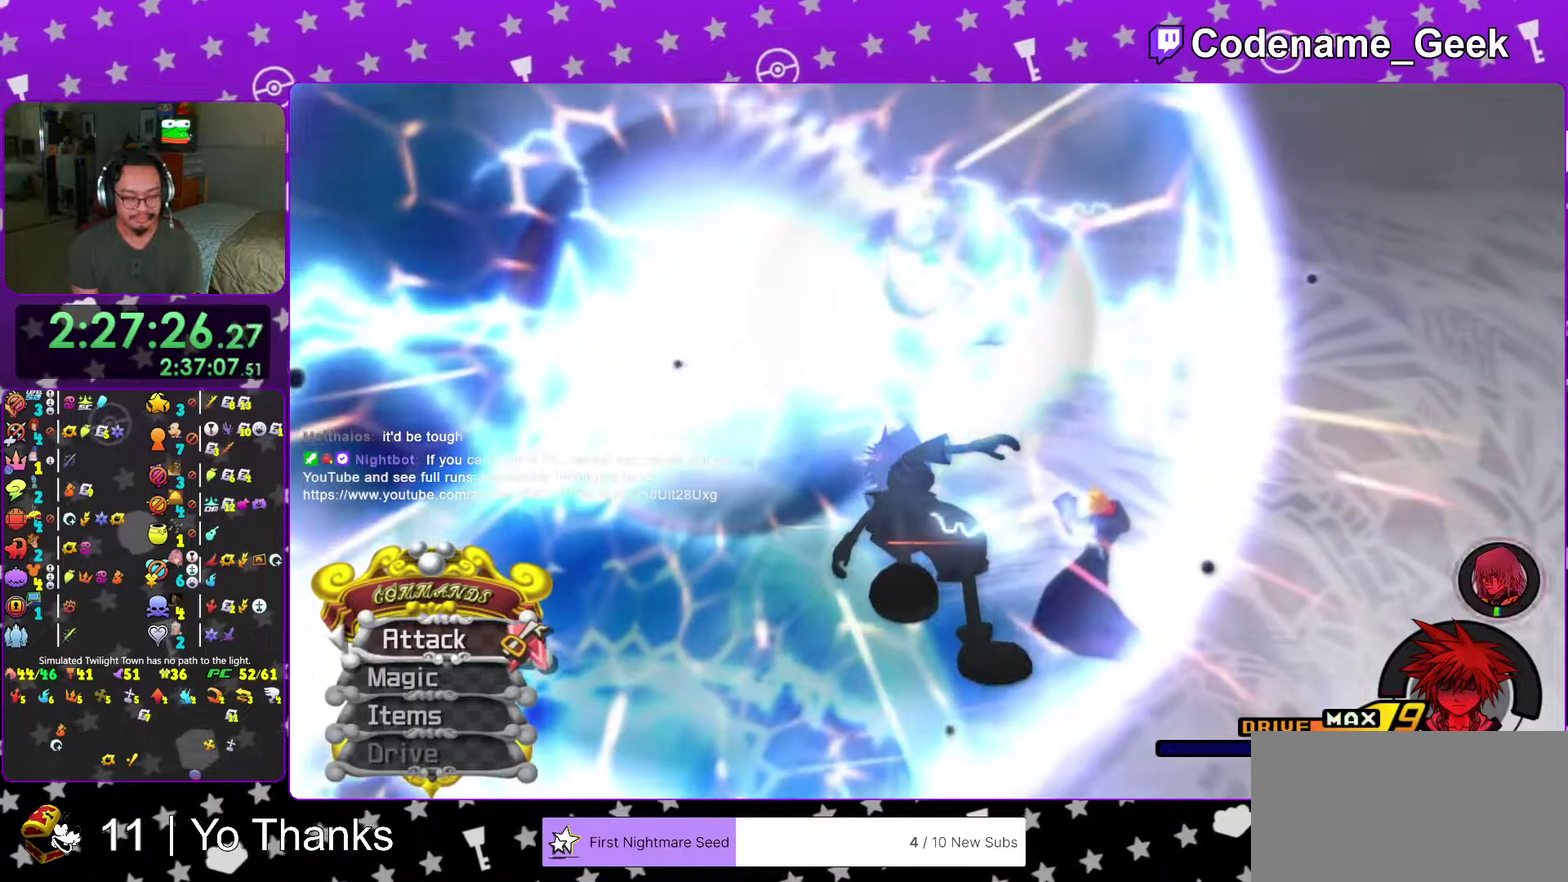
{"dt_ms": 501, "buttons": [], "left_stick": "center", "right_stick": "center"}
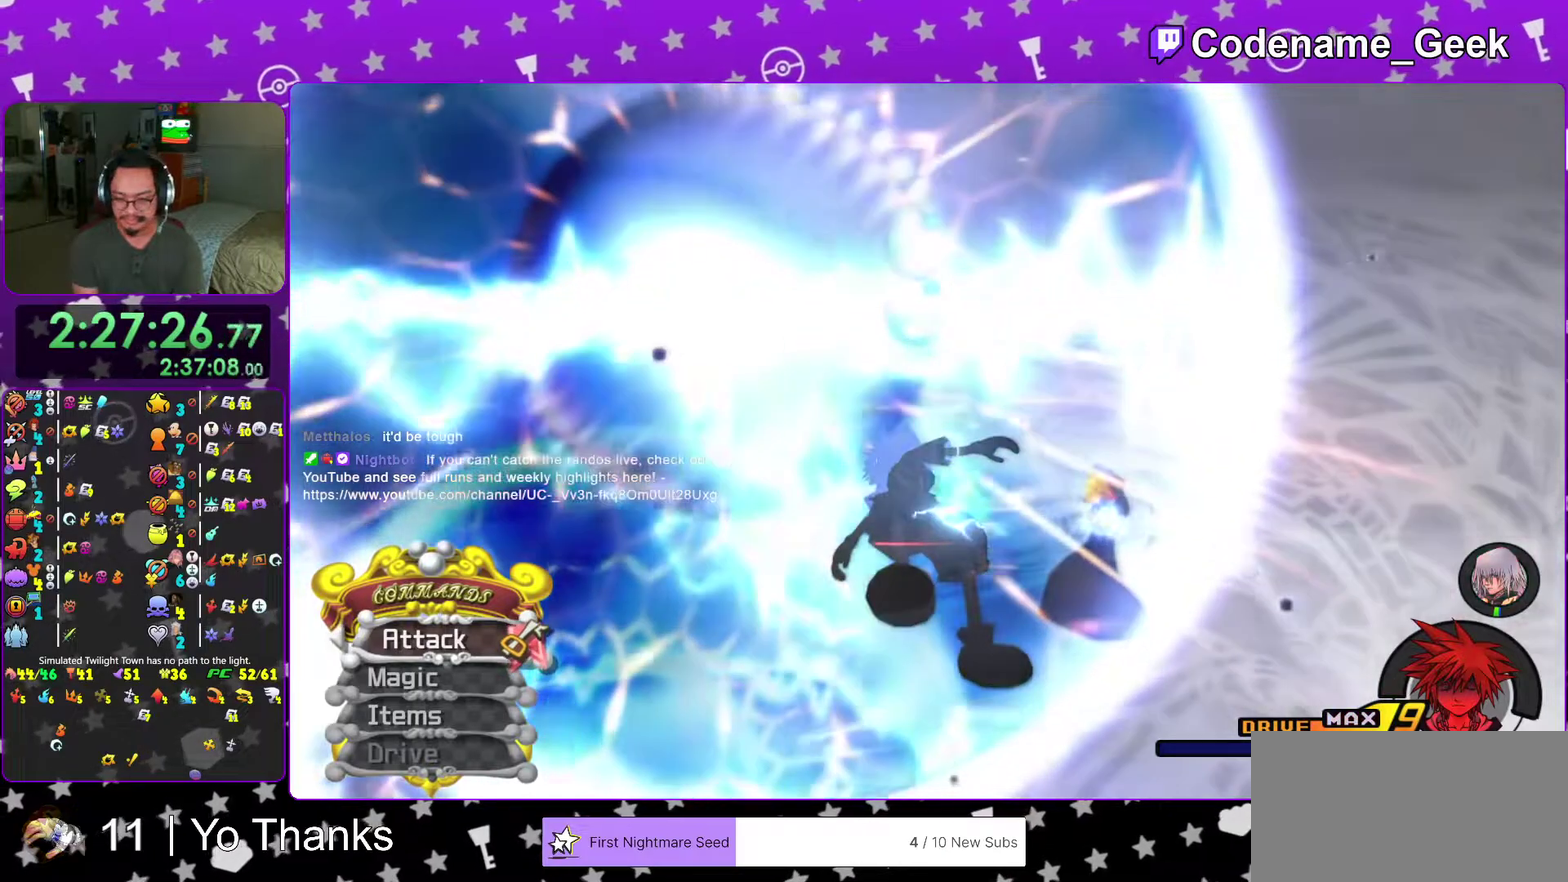
{"dt_ms": 500, "buttons": [], "left_stick": "center", "right_stick": "center"}
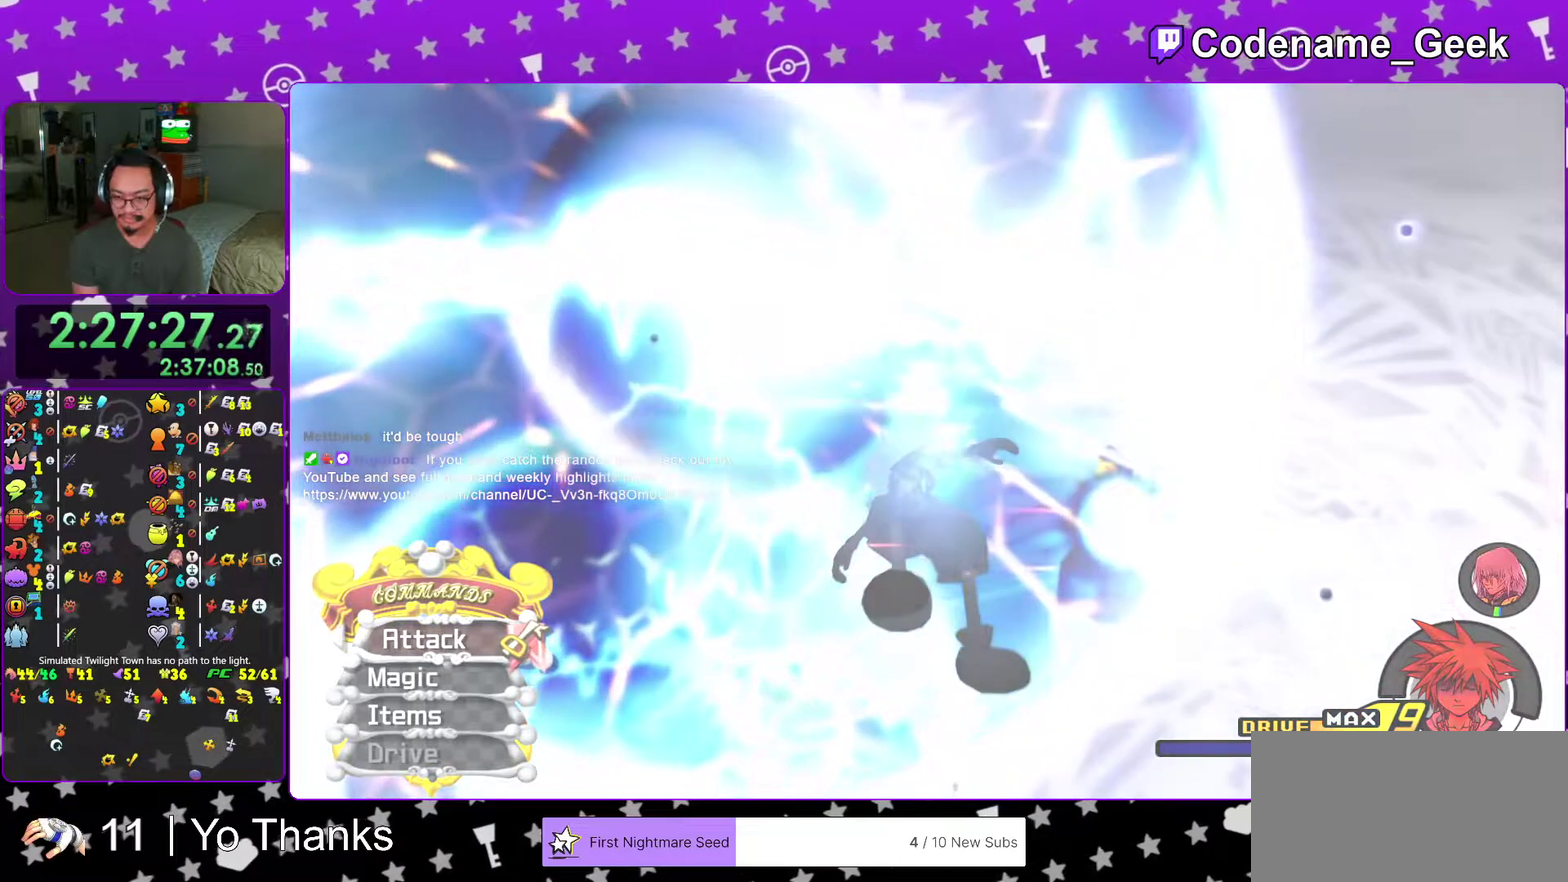
{"dt_ms": 501, "buttons": [], "left_stick": "center", "right_stick": "center", "events": [[50, "A", "down"], [100, "A", "up"], [150, "A", "down"], [200, "A", "up"], [250, "A", "down"], [301, "A", "up"]]}